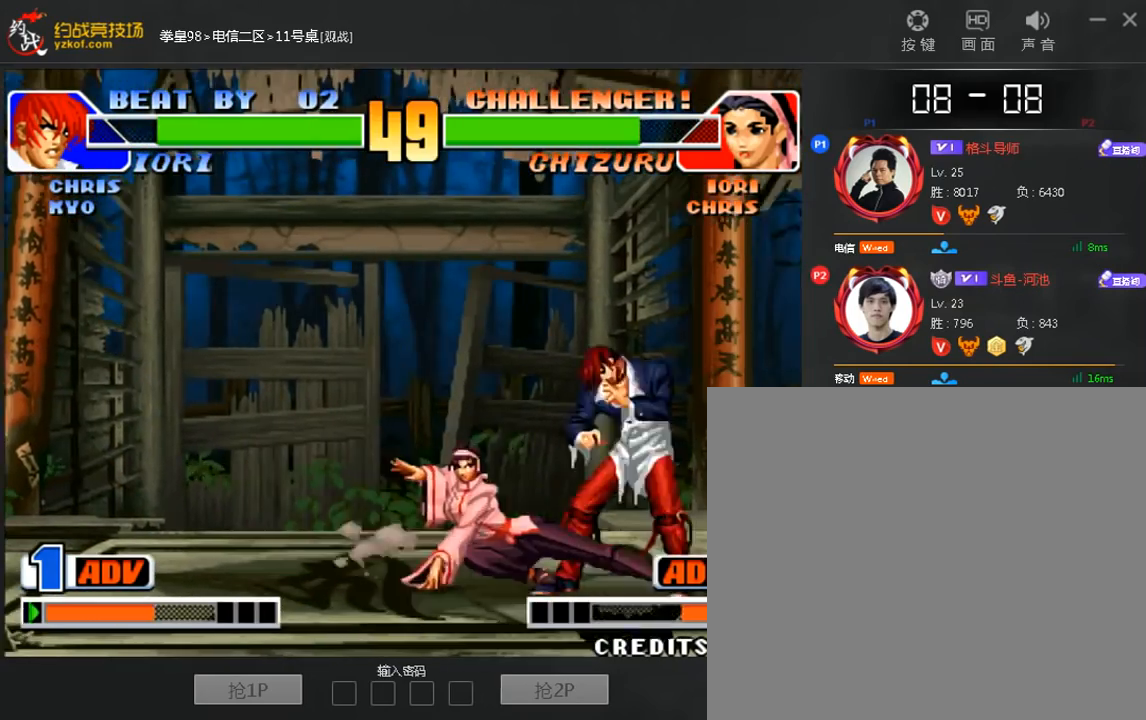
Gameplay with a controller (arcade stick); each line is a JSON object with the inputs held at the frame after it (dt_ms = milliseconds from this image to that frame). "events" lists button and stick changes between this image and that frame as [ms after this image, input, new state], when the widget could be followed in between. Not read: D L3 R3.
{"dt_ms": 1000, "buttons": [], "left_stick": "center"}
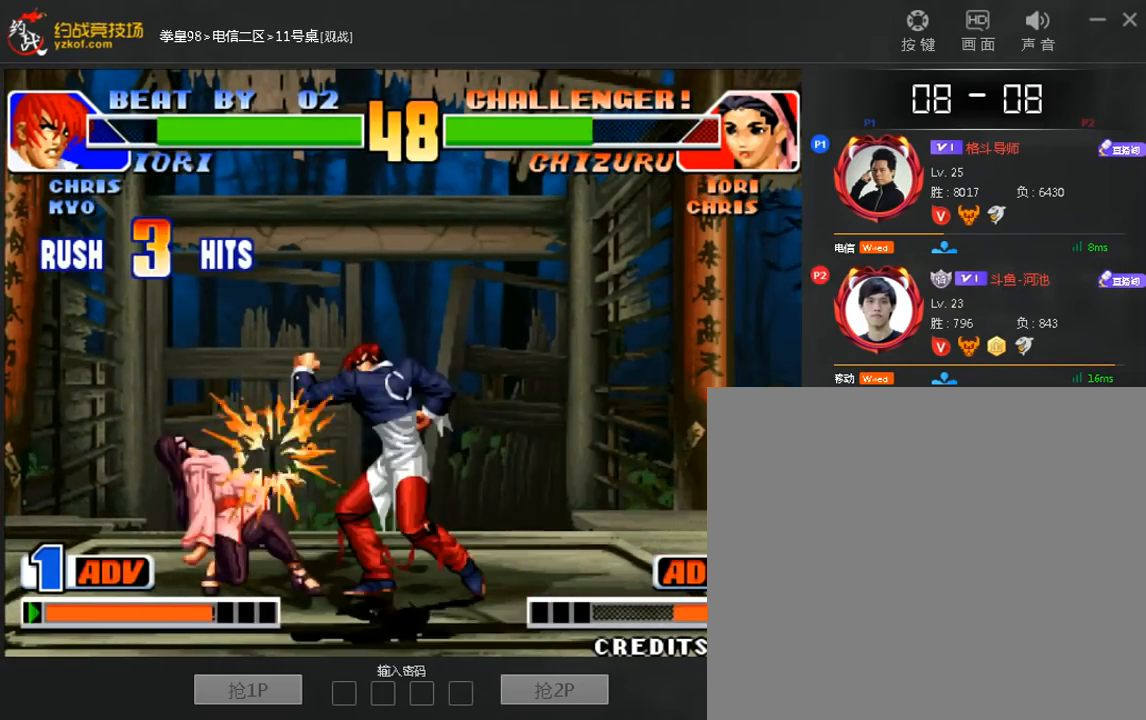
{"dt_ms": 520, "buttons": [], "left_stick": "center", "events": [[240, "left_stick", "left"], [320, "left_stick", "down"], [400, "left_stick", "right"], [440, "C", "down"], [480, "left_stick", "center"], [520, "C", "up"]]}
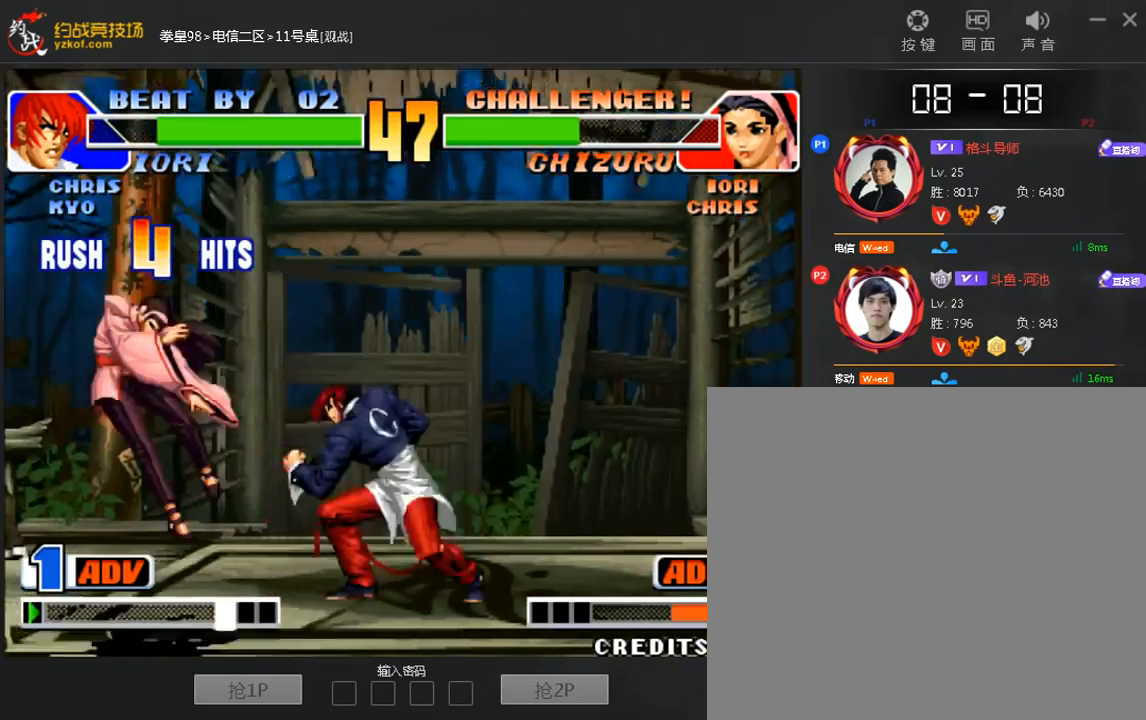
{"dt_ms": 480, "buttons": [], "left_stick": "center", "events": []}
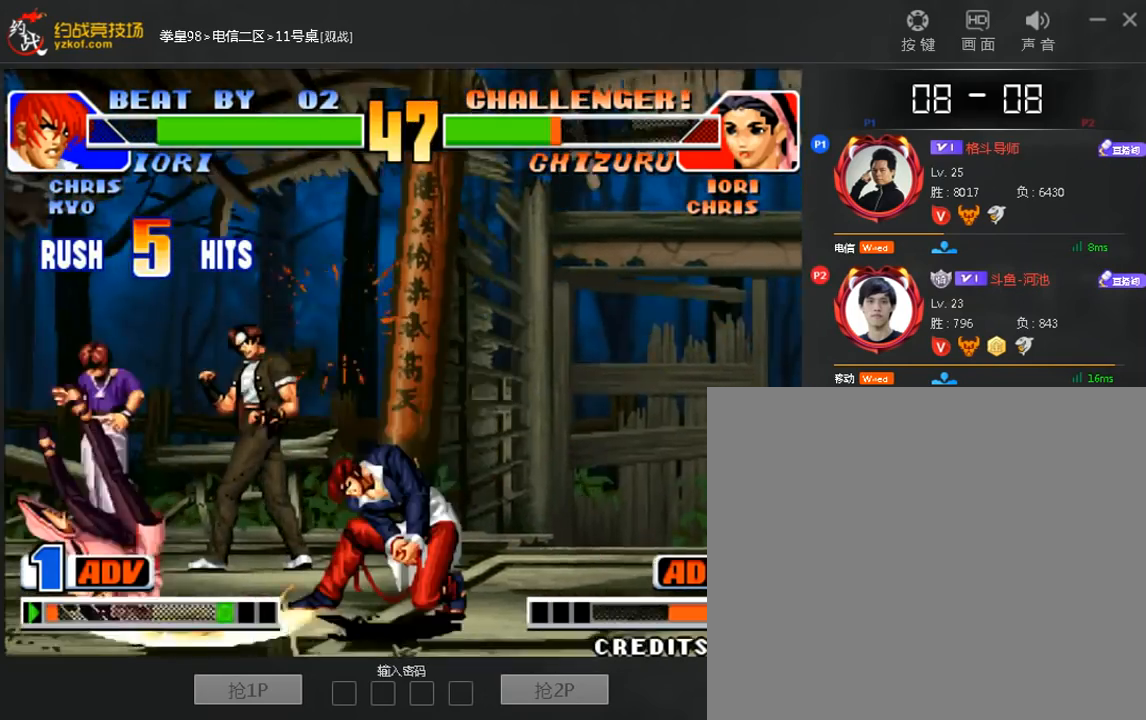
{"dt_ms": 1000, "buttons": [], "left_stick": "down-right"}
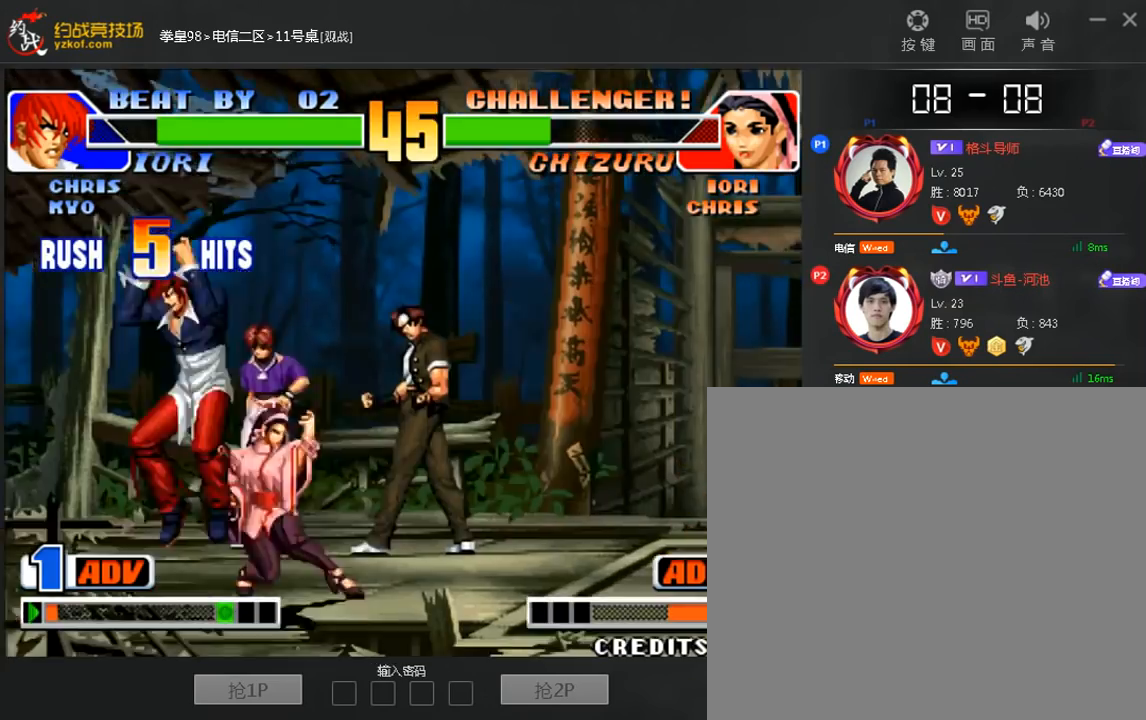
{"dt_ms": 520, "buttons": [], "left_stick": "right", "events": [[120, "left_stick", "right"], [360, "B", "down"], [440, "B", "up"]]}
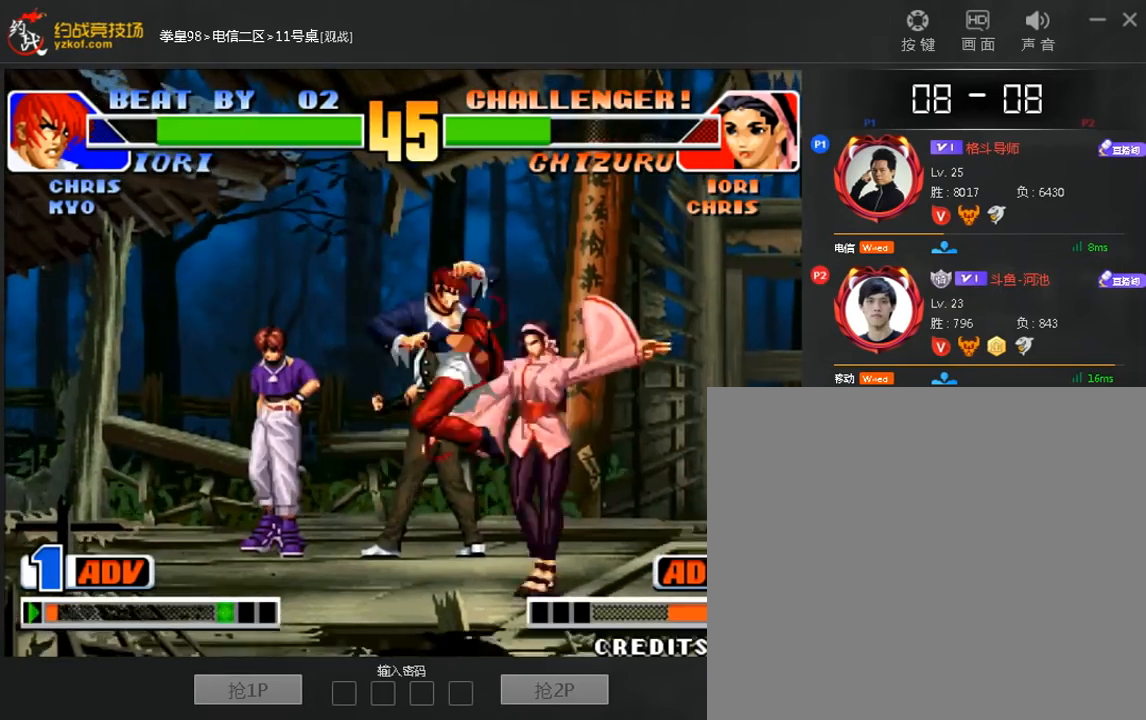
{"dt_ms": 480, "buttons": [], "left_stick": "right", "events": [[320, "A", "down"], [400, "A", "up"]]}
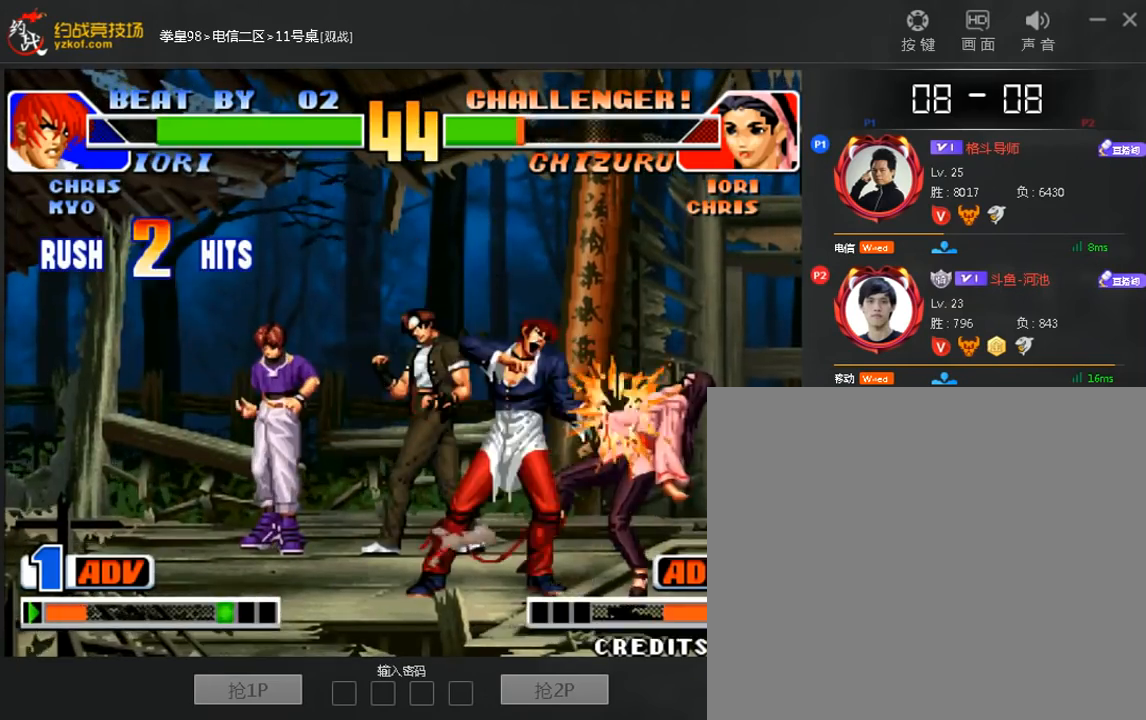
{"dt_ms": 520, "buttons": ["C"], "left_stick": "left", "events": [[40, "left_stick", "down"], [160, "C", "down"], [160, "left_stick", "left"], [240, "left_stick", "center"], [320, "C", "up"], [360, "left_stick", "down"], [480, "left_stick", "left"], [520, "C", "down"]]}
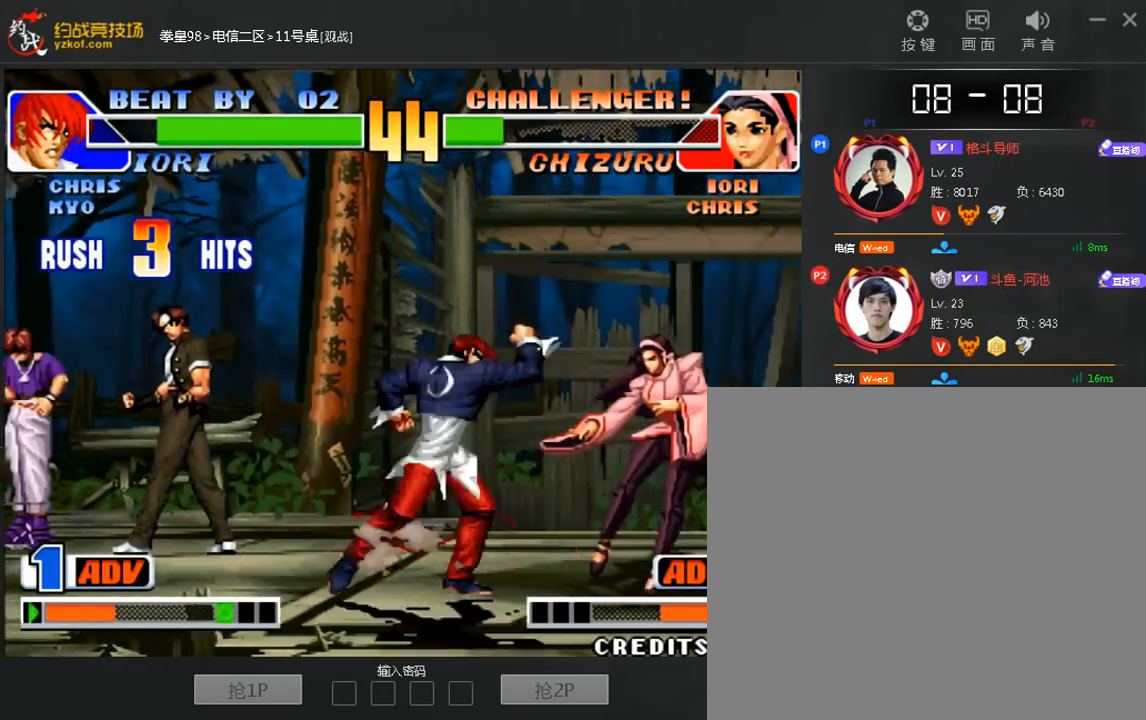
{"dt_ms": 480, "buttons": ["C"], "left_stick": "left", "events": [[40, "left_stick", "center"], [120, "C", "up"], [240, "left_stick", "down"], [360, "left_stick", "left"], [440, "C", "down"]]}
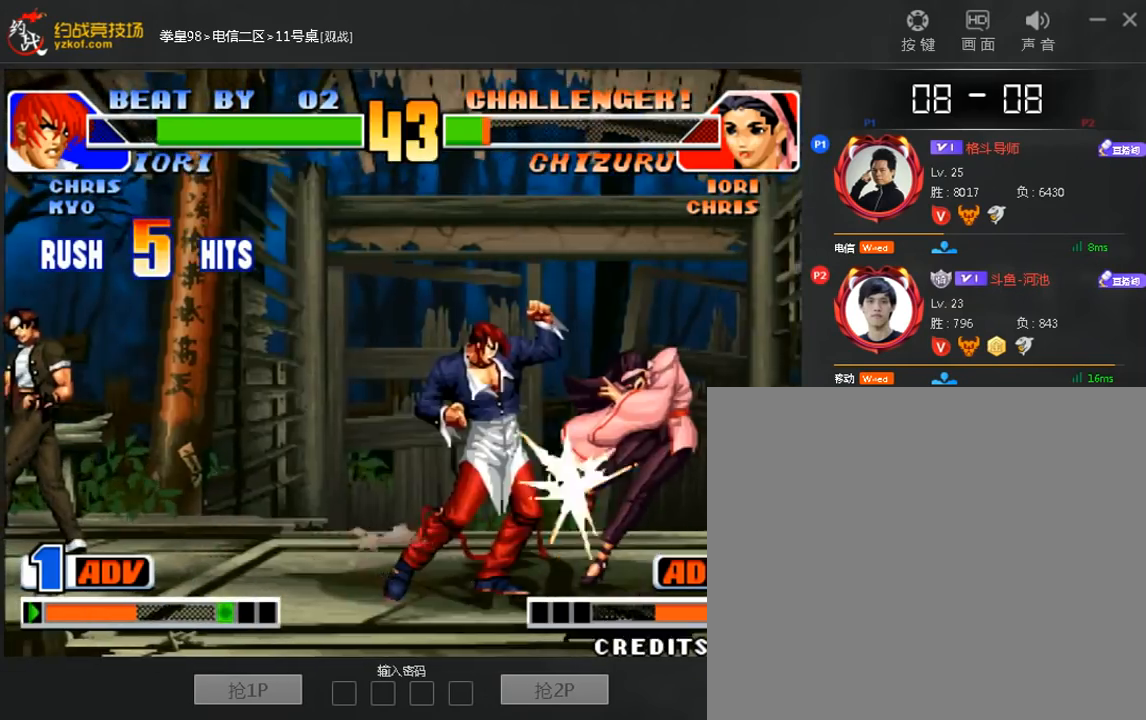
{"dt_ms": 520, "buttons": [], "left_stick": "center", "events": [[40, "left_stick", "center"], [80, "C", "up"]]}
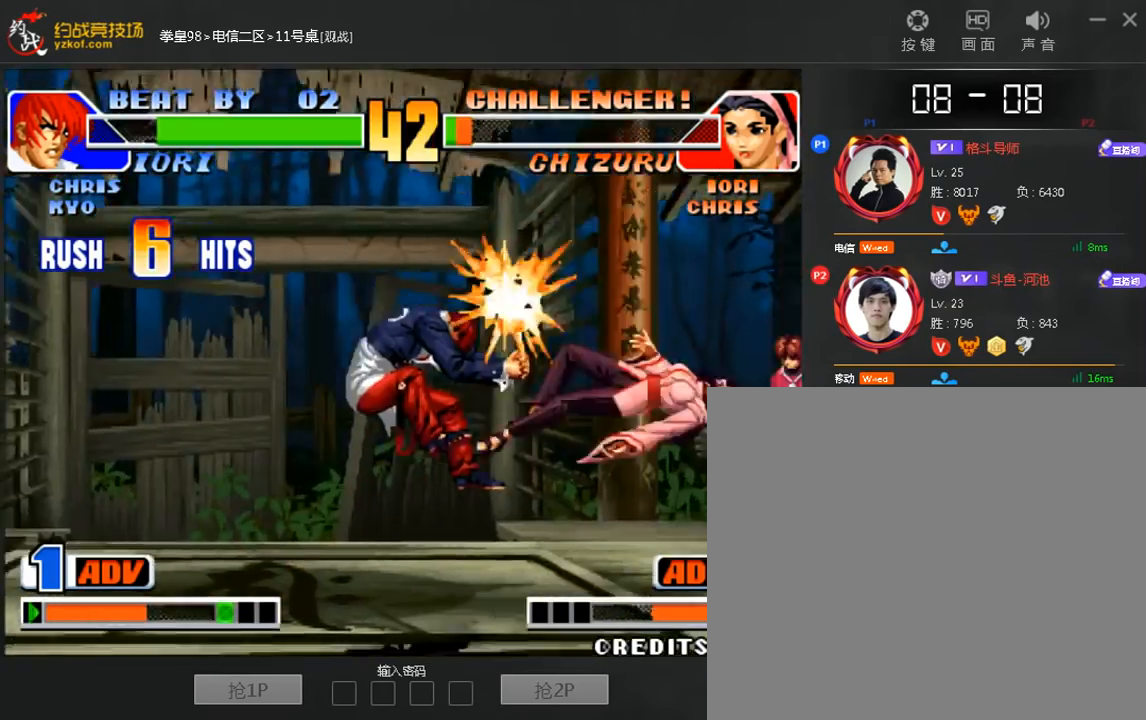
{"dt_ms": 480, "buttons": [], "left_stick": "right", "events": [[440, "left_stick", "right"]]}
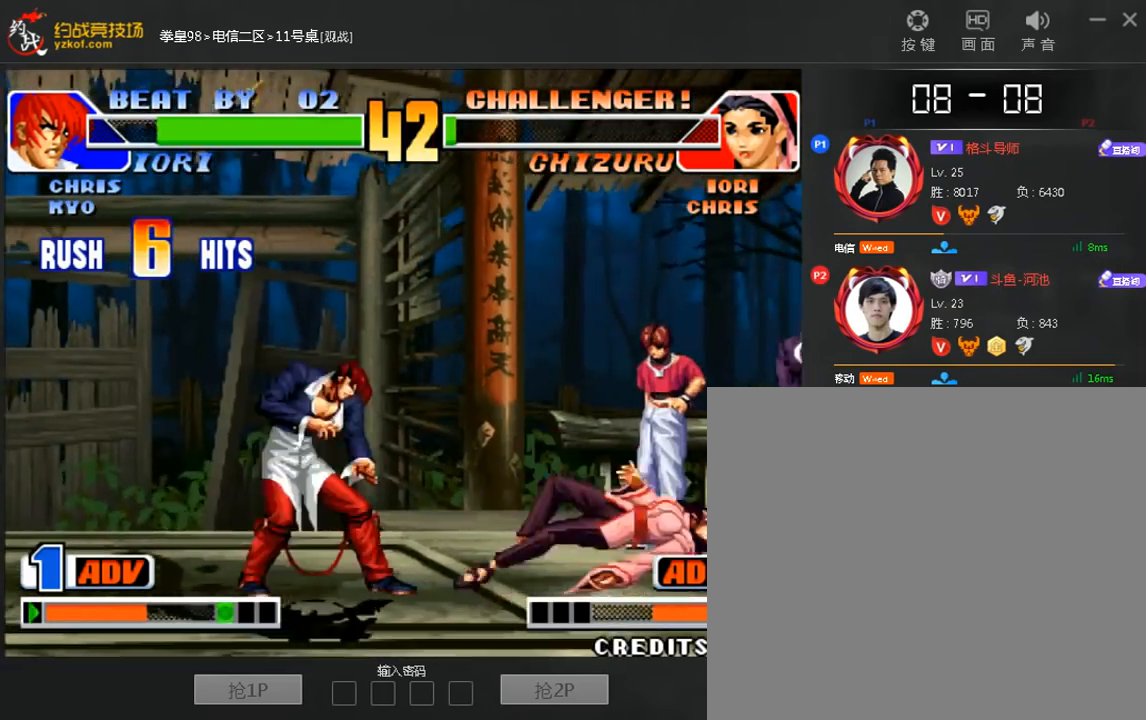
{"dt_ms": 520, "buttons": [], "left_stick": "center"}
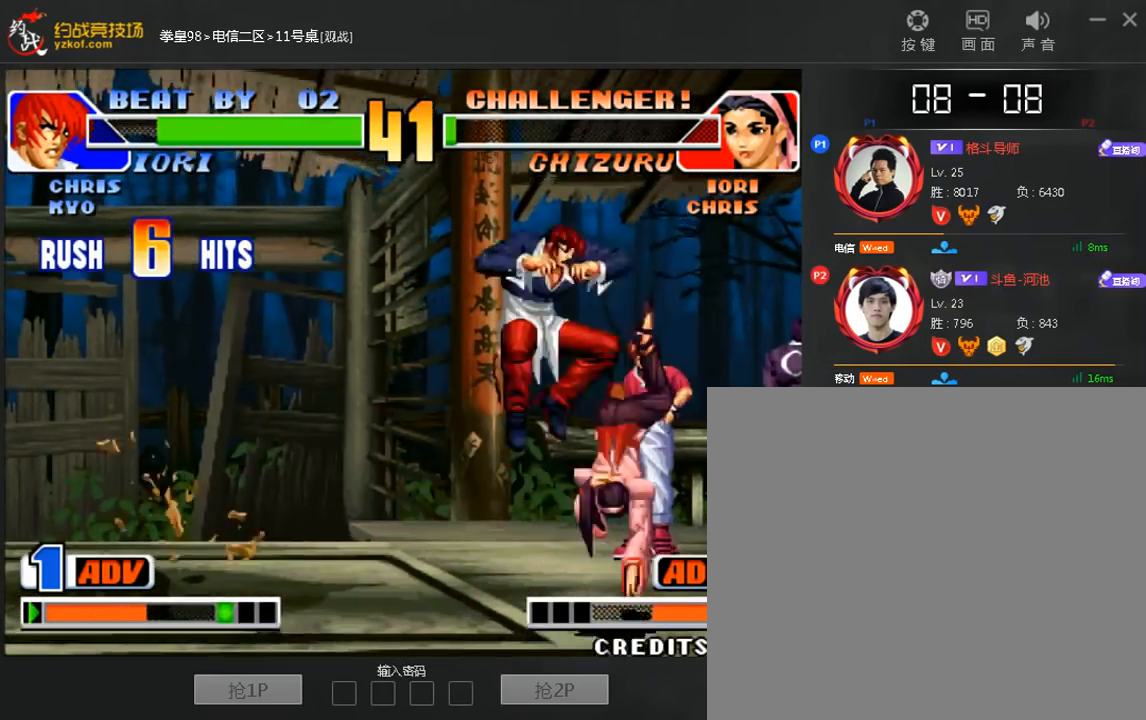
{"dt_ms": 480, "buttons": [], "left_stick": "right", "events": [[120, "left_stick", "left"], [480, "left_stick", "right"]]}
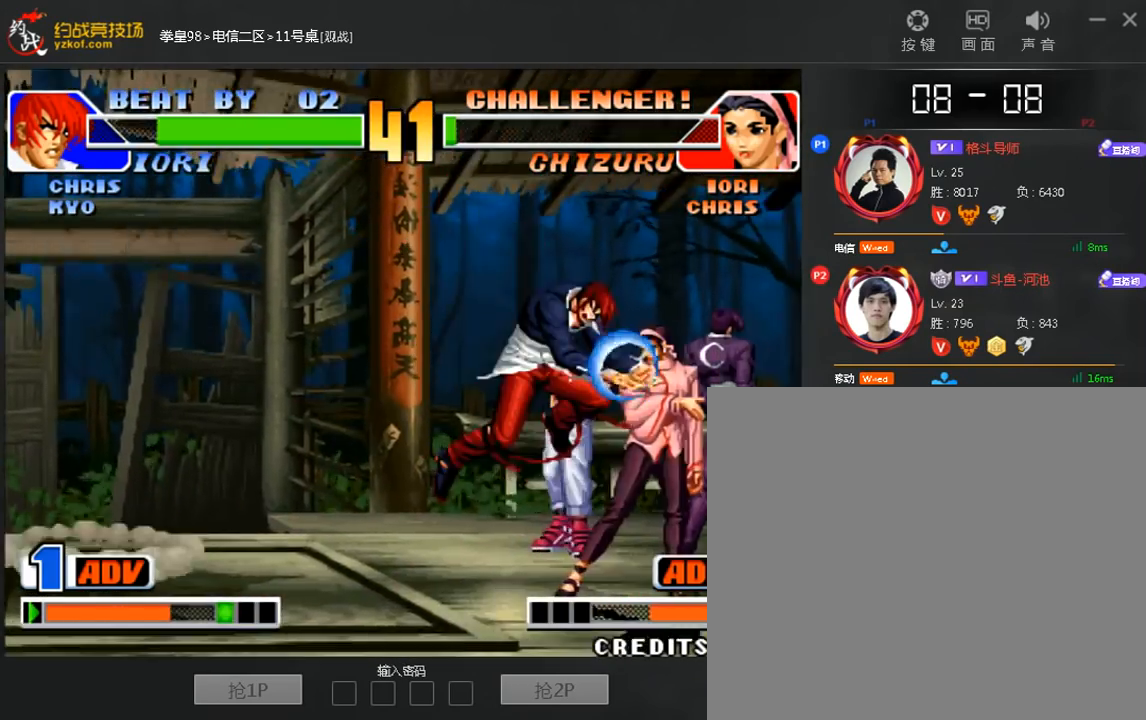
{"dt_ms": 520, "buttons": [], "left_stick": "center", "events": [[200, "B", "down"], [200, "left_stick", "down-right"], [280, "B", "up"], [360, "left_stick", "center"]]}
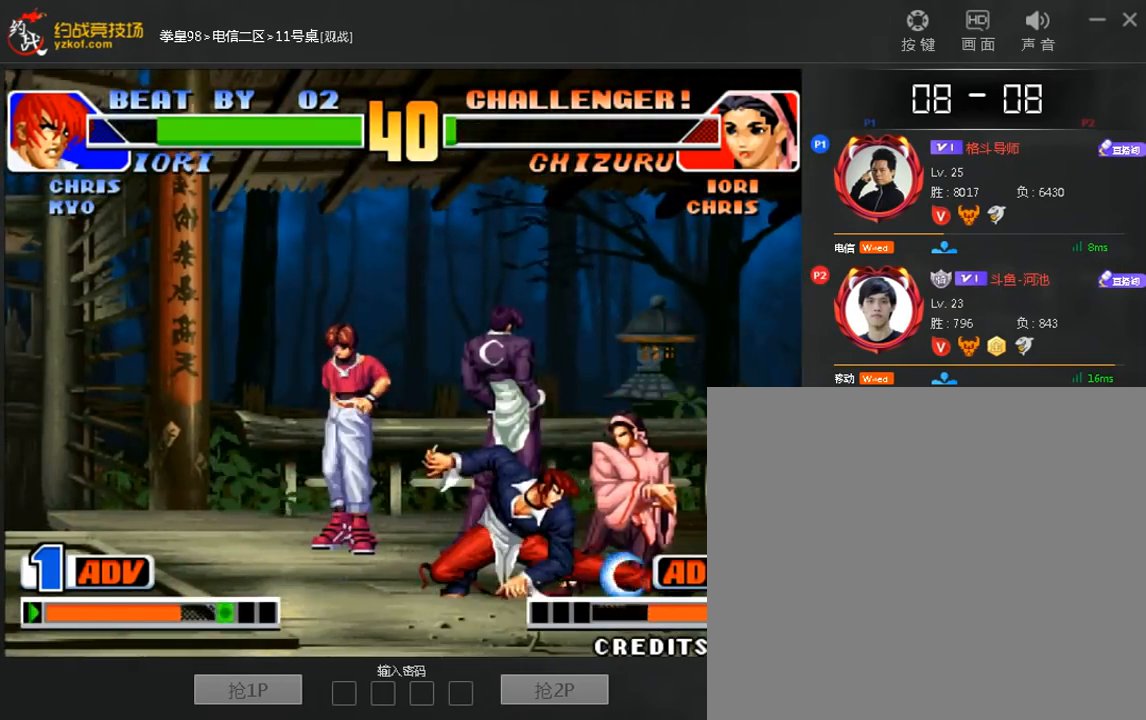
{"dt_ms": 480, "buttons": [], "left_stick": "center", "events": [[120, "left_stick", "right"], [280, "B", "down"], [360, "B", "up"], [440, "left_stick", "center"]]}
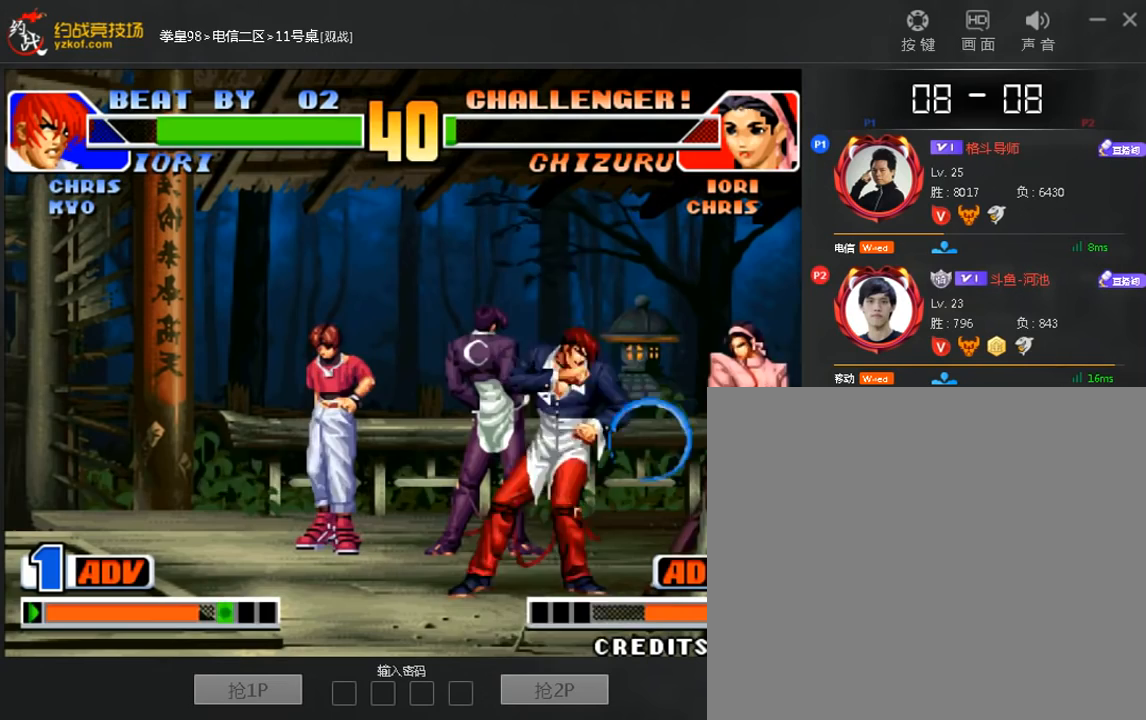
{"dt_ms": 520, "buttons": ["A"], "left_stick": "right", "events": [[160, "left_stick", "left"], [360, "left_stick", "down"], [440, "A", "down"], [480, "left_stick", "right"]]}
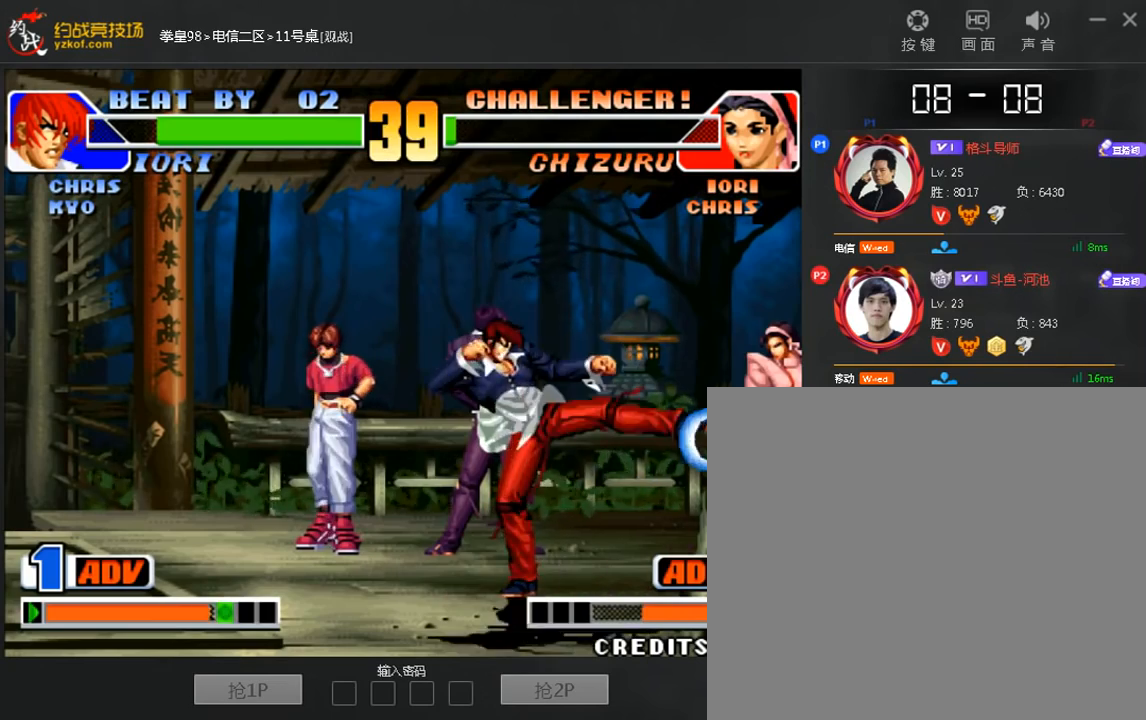
{"dt_ms": 480, "buttons": [], "left_stick": "center", "events": [[40, "left_stick", "center"], [120, "A", "up"]]}
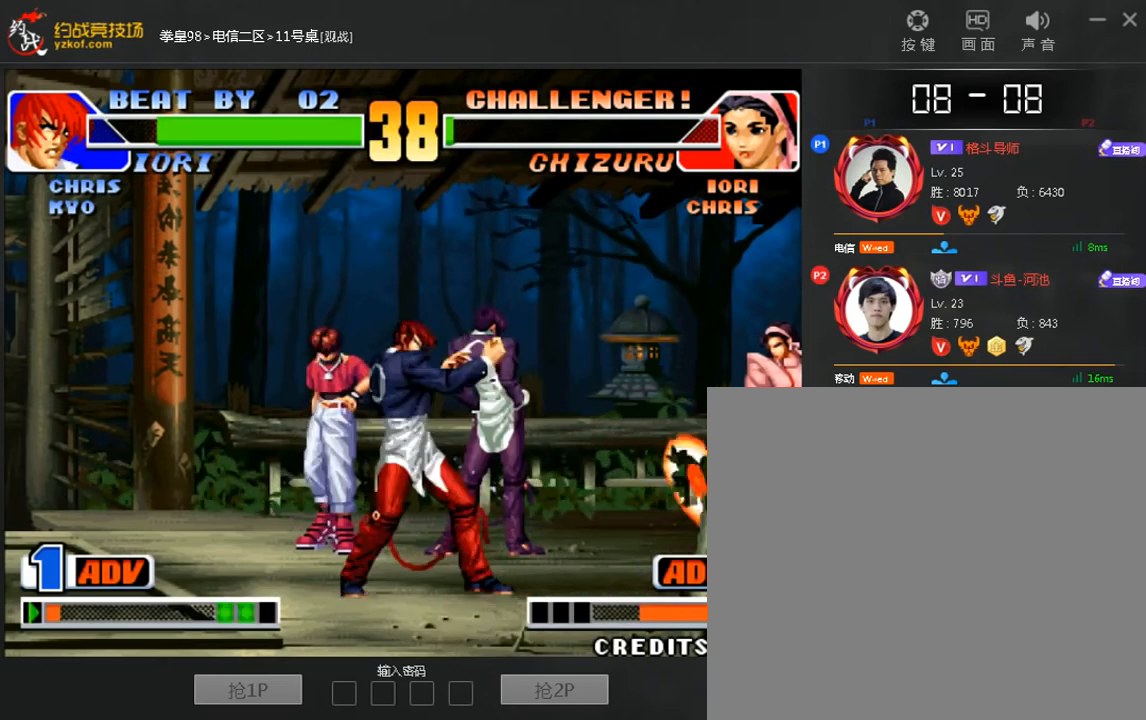
{"dt_ms": 520, "buttons": [], "left_stick": "center", "events": [[160, "left_stick", "down"], [280, "A", "down"], [320, "left_stick", "center"], [400, "A", "up"]]}